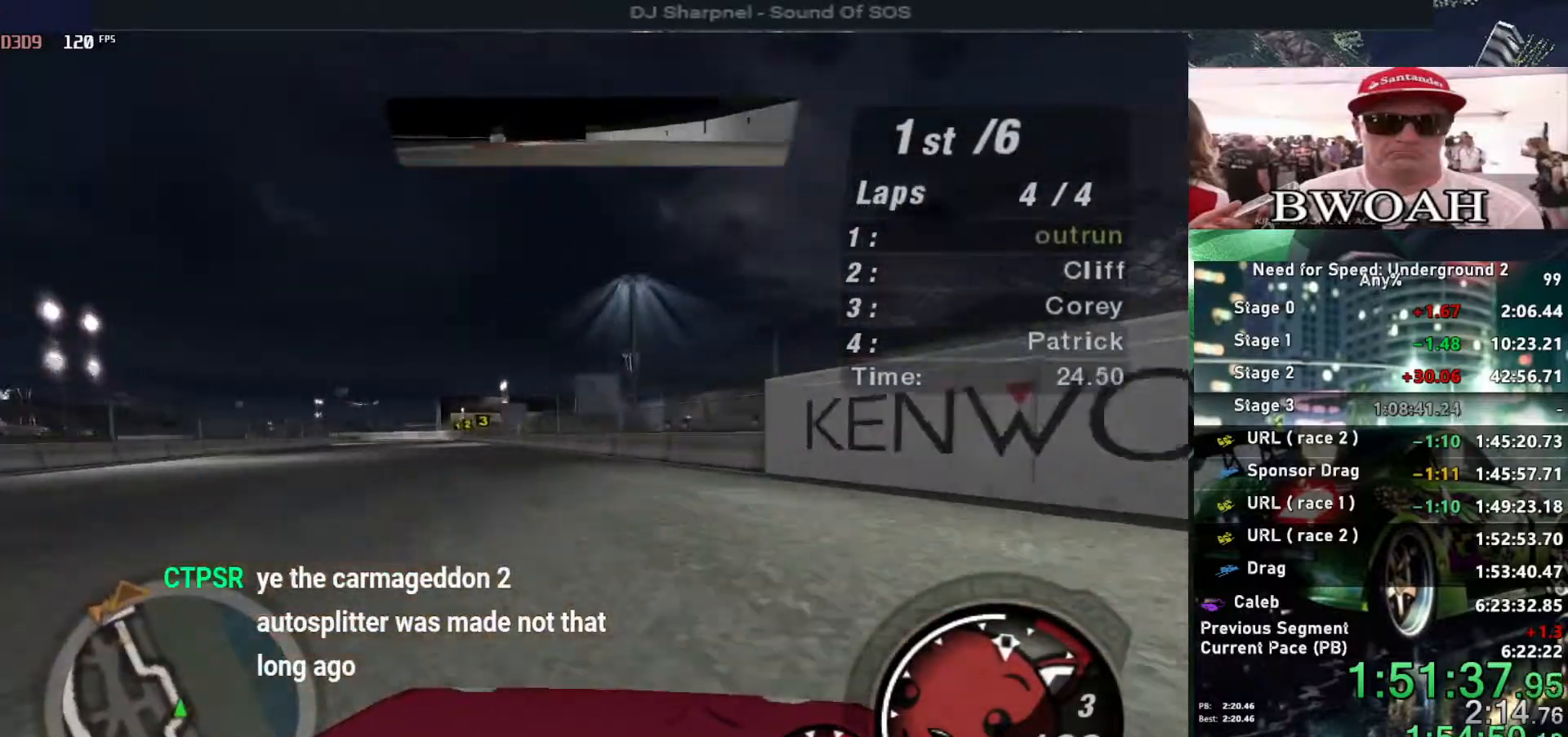
Gameplay with keyboard; each line is a JSON object with the keys held at the frame after it. "events" lists presses ("down") and releases ("up") of "alt", "ctrl", "down", "escape", "left", "r", "return", "right", "shift", "space", "super", "t", "tab", "u" and "up" between this image and that frame as [ms after this image, input, new state], when the widget could be followed in between. No other keys are recorded. Mouse input is not recorded.
{"keys": ["up"], "events": [[483, "left", "up"]]}
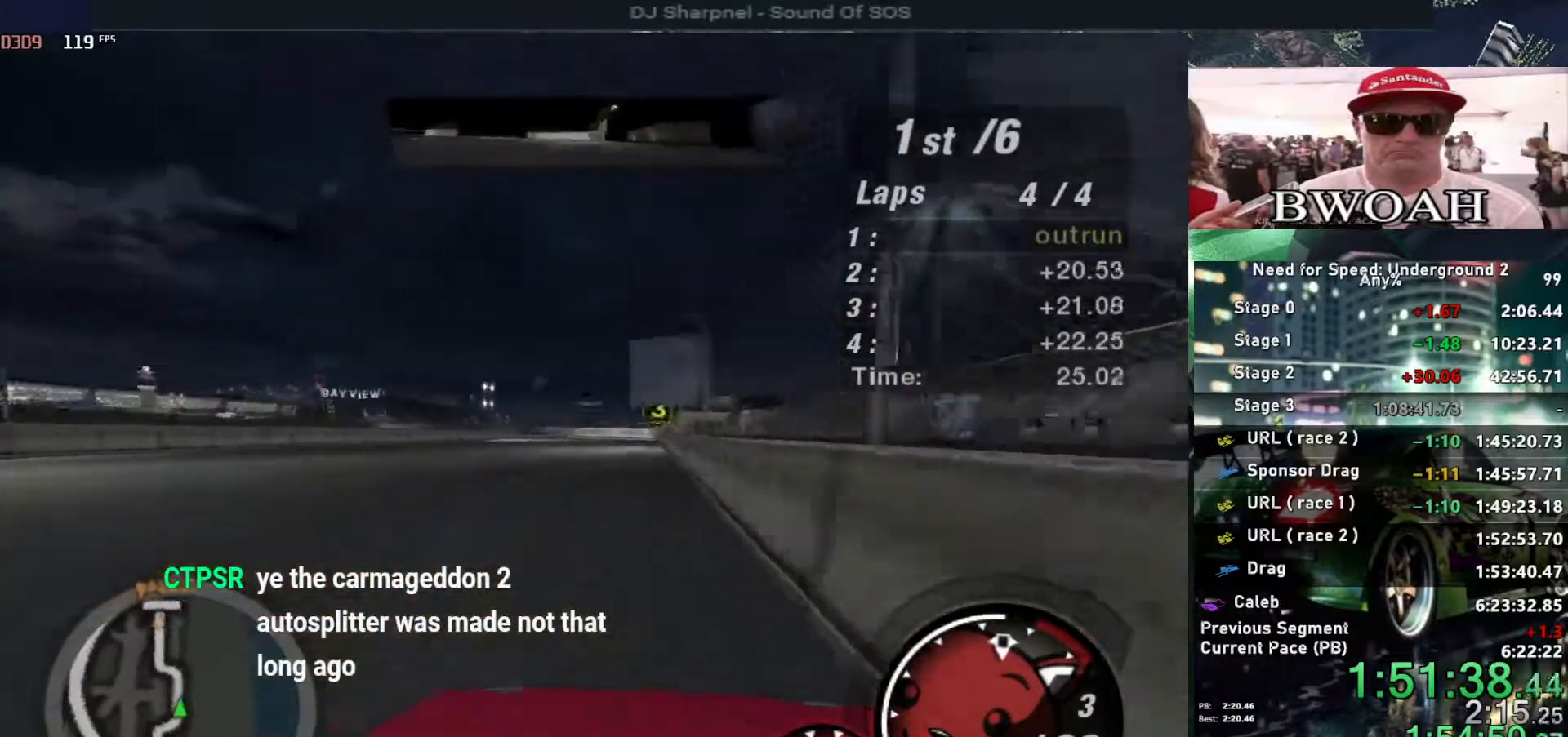
{"keys": ["up"], "events": [[67, "right", "down"], [250, "right", "up"]]}
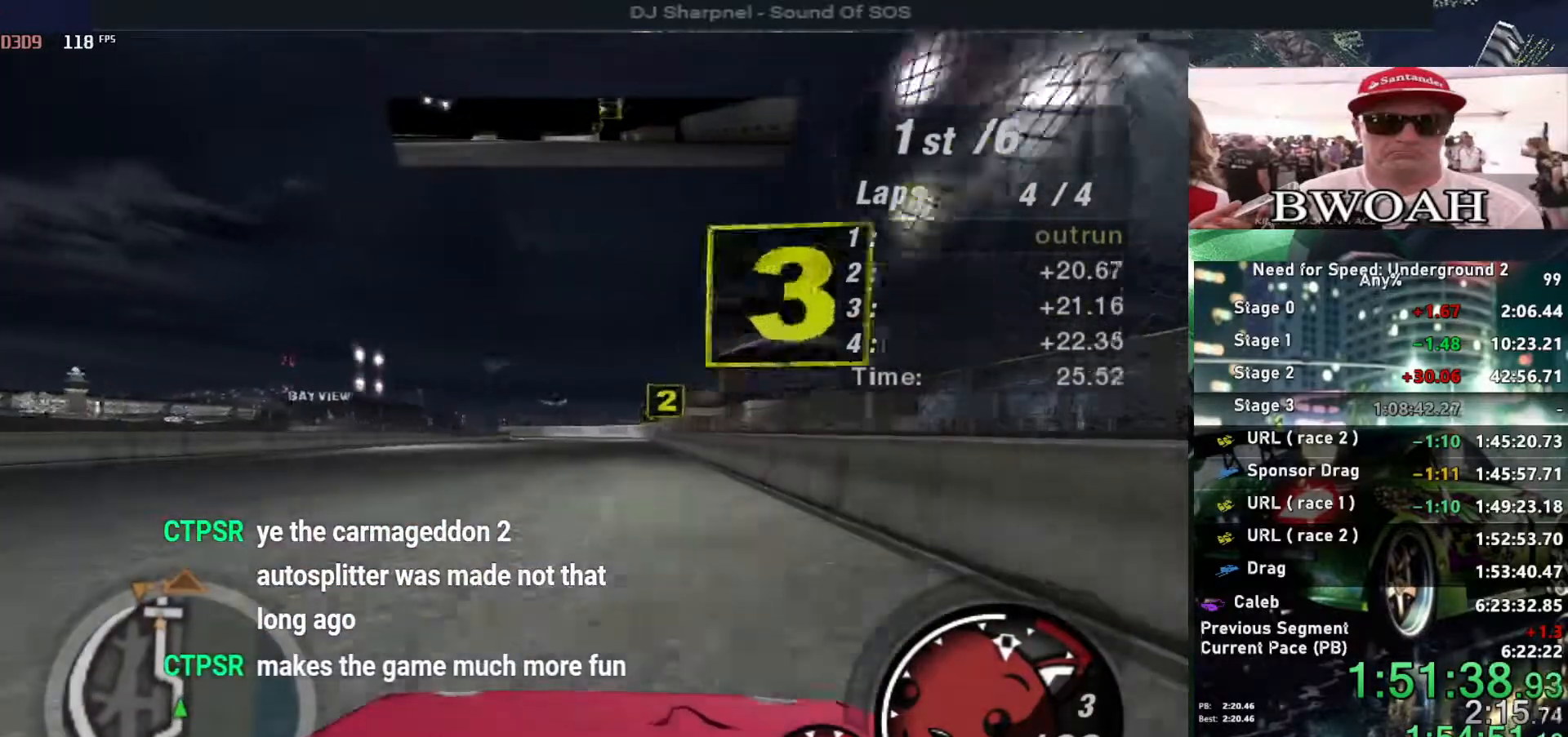
{"keys": [], "events": [[133, "right", "down"], [233, "right", "up"], [417, "left", "down"], [467, "up", "up"], [500, "left", "up"]]}
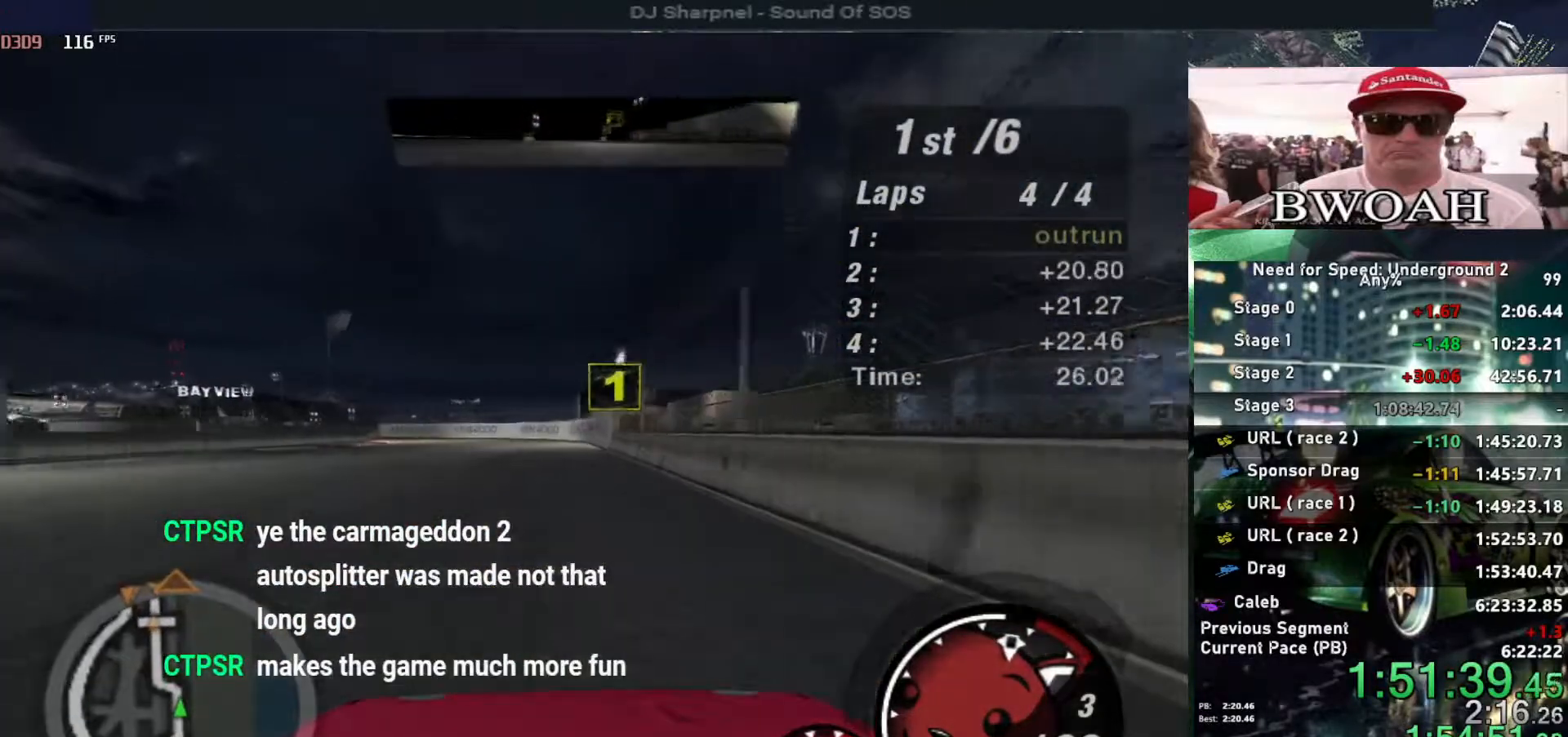
{"keys": [], "events": [[50, "left", "down"], [283, "left", "up"]]}
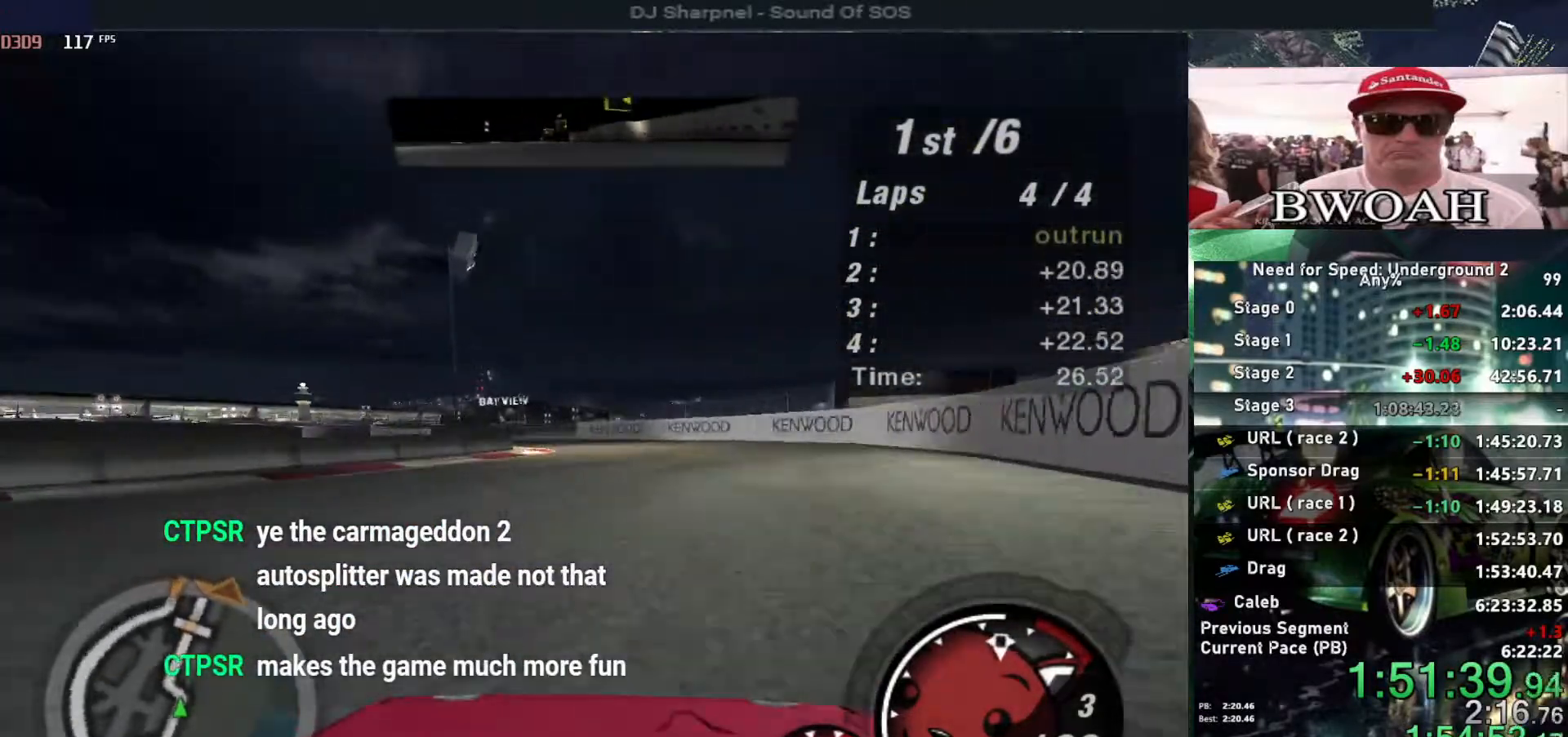
{"keys": ["up"], "events": [[117, "up", "down"], [300, "left", "down"], [450, "left", "up"]]}
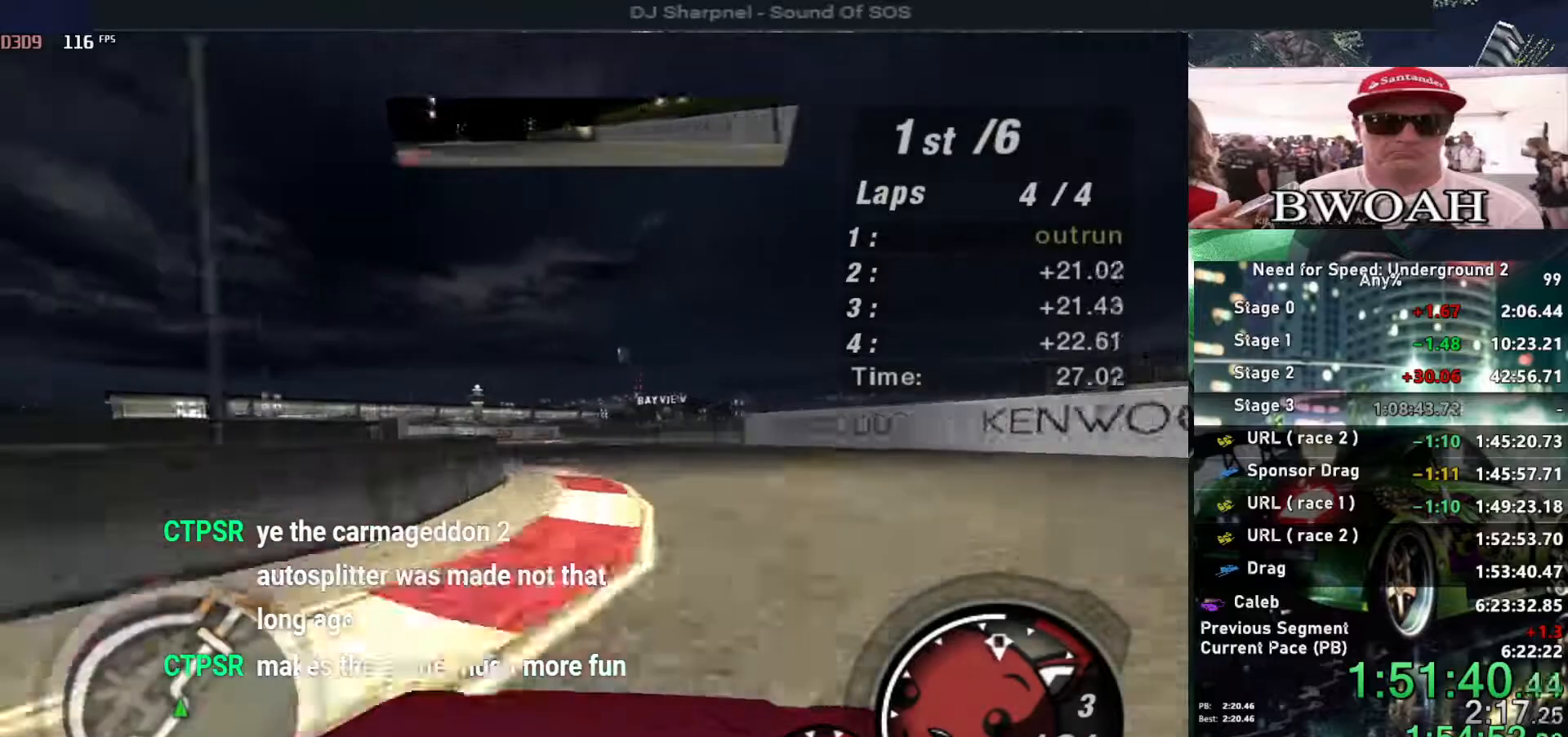
{"keys": ["up"], "events": [[83, "left", "down"], [317, "left", "up"], [367, "left", "down"], [417, "left", "up"]]}
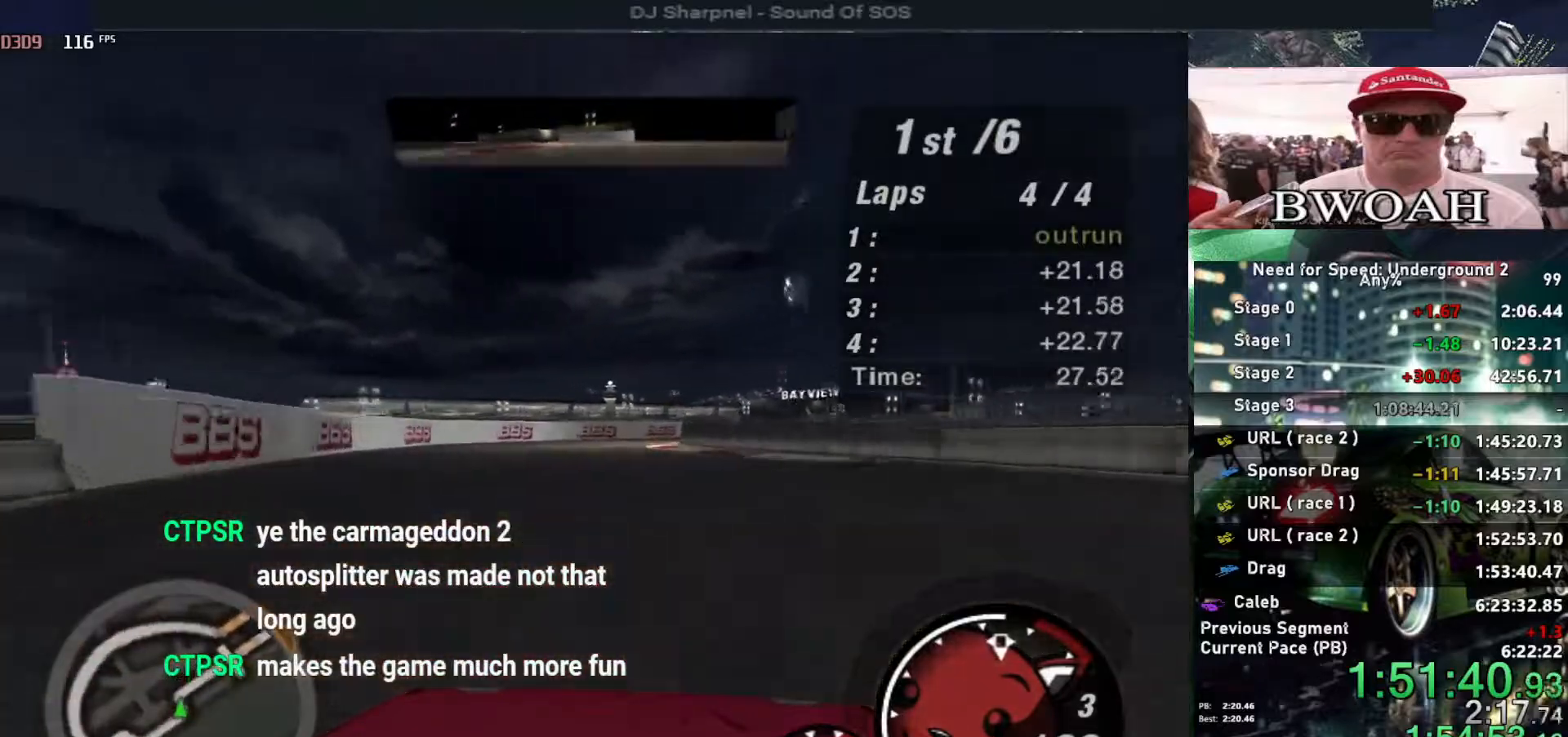
{"keys": ["right", "up"], "events": [[200, "right", "down"], [283, "right", "up"], [383, "right", "down"]]}
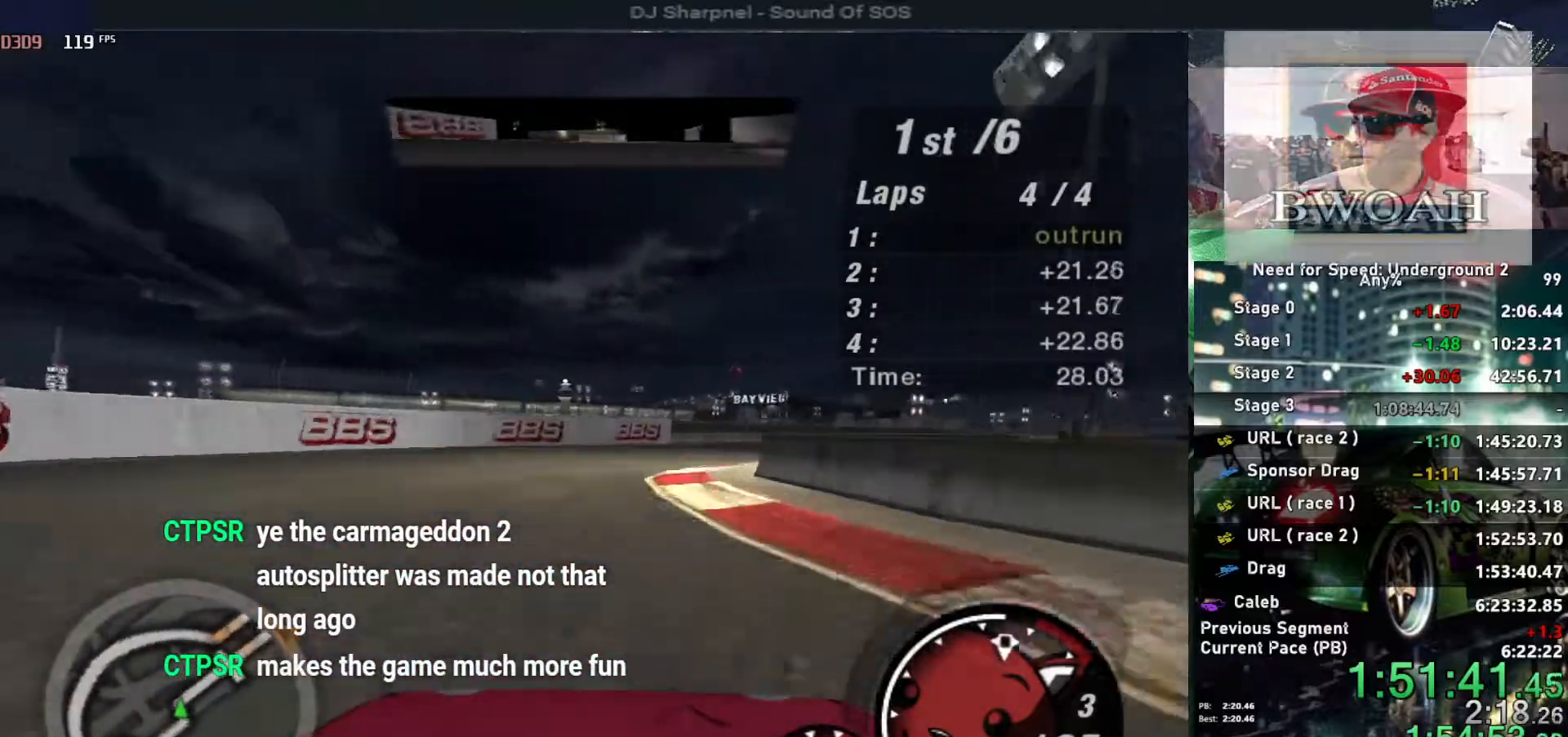
{"keys": ["right", "up"], "events": [[67, "right", "up"], [167, "right", "down"]]}
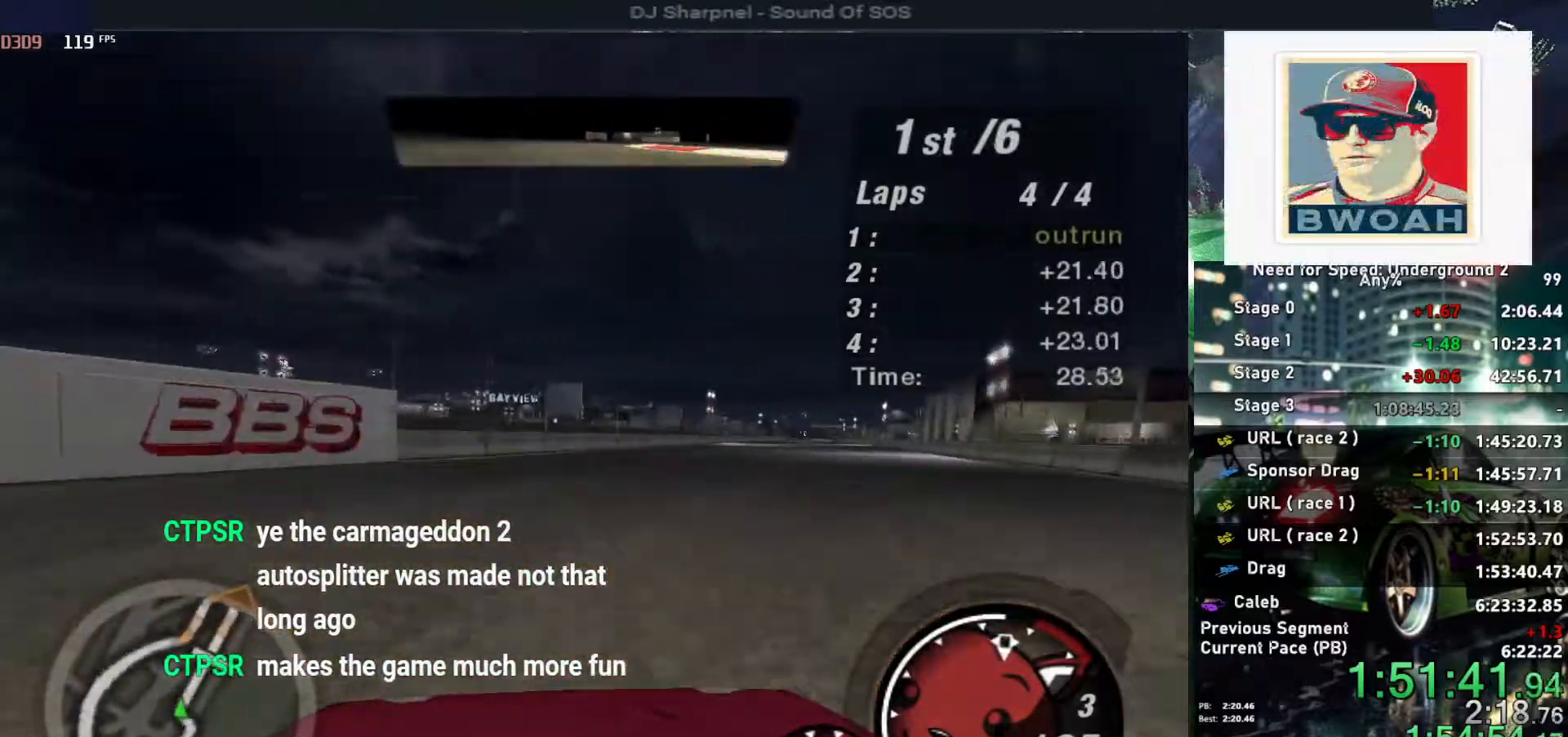
{"keys": ["right", "up"], "events": []}
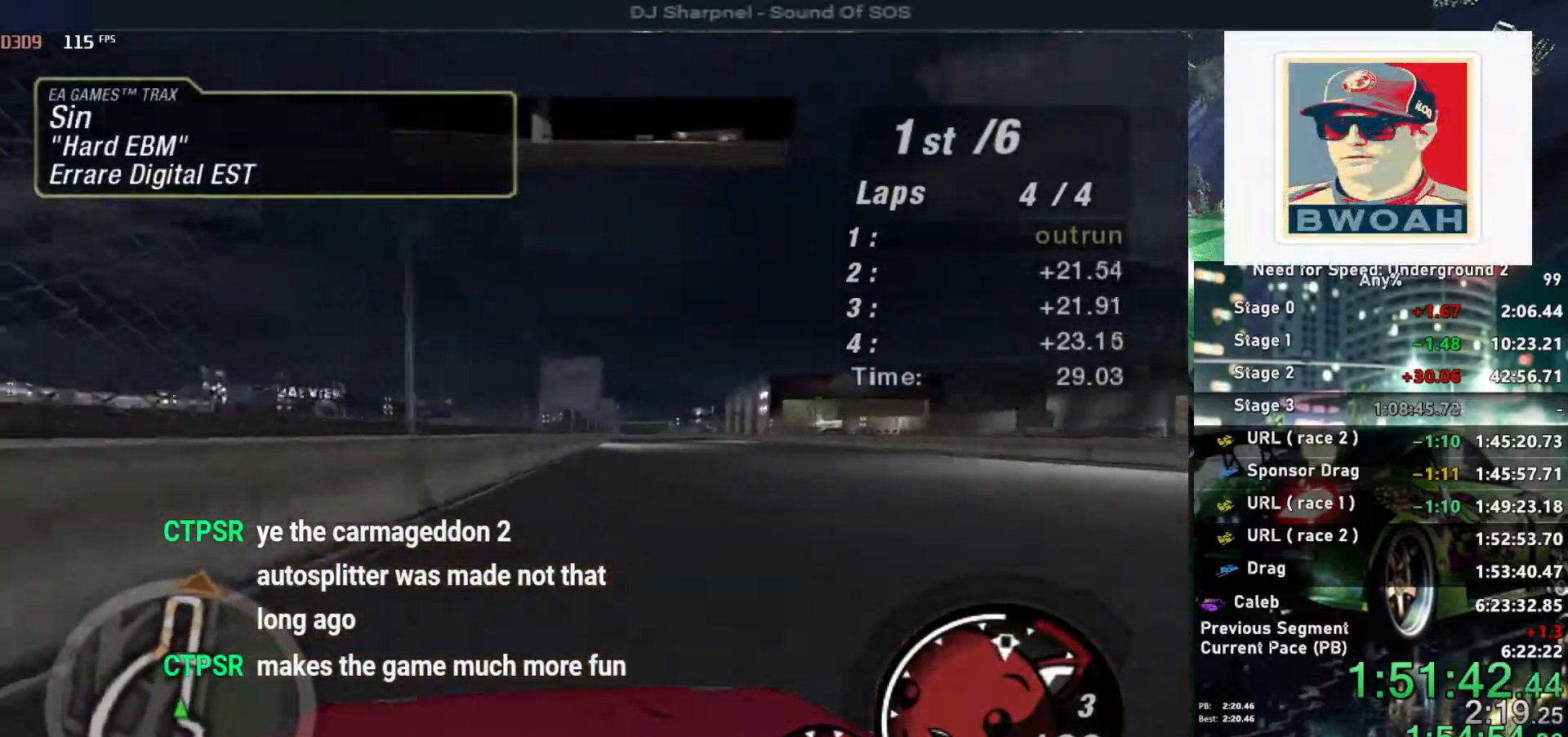
{"keys": ["up"], "events": [[50, "right", "up"]]}
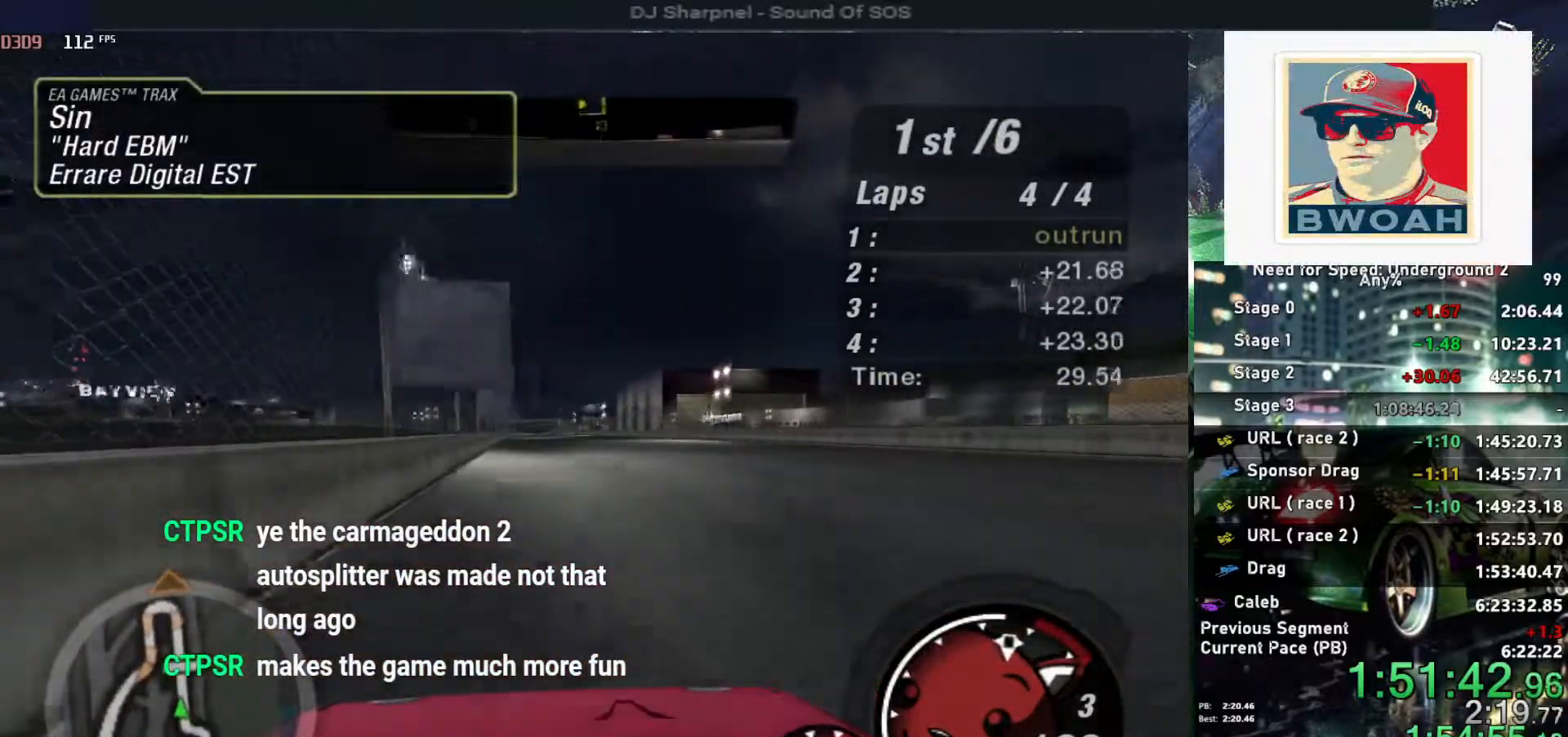
{"keys": ["up"], "events": []}
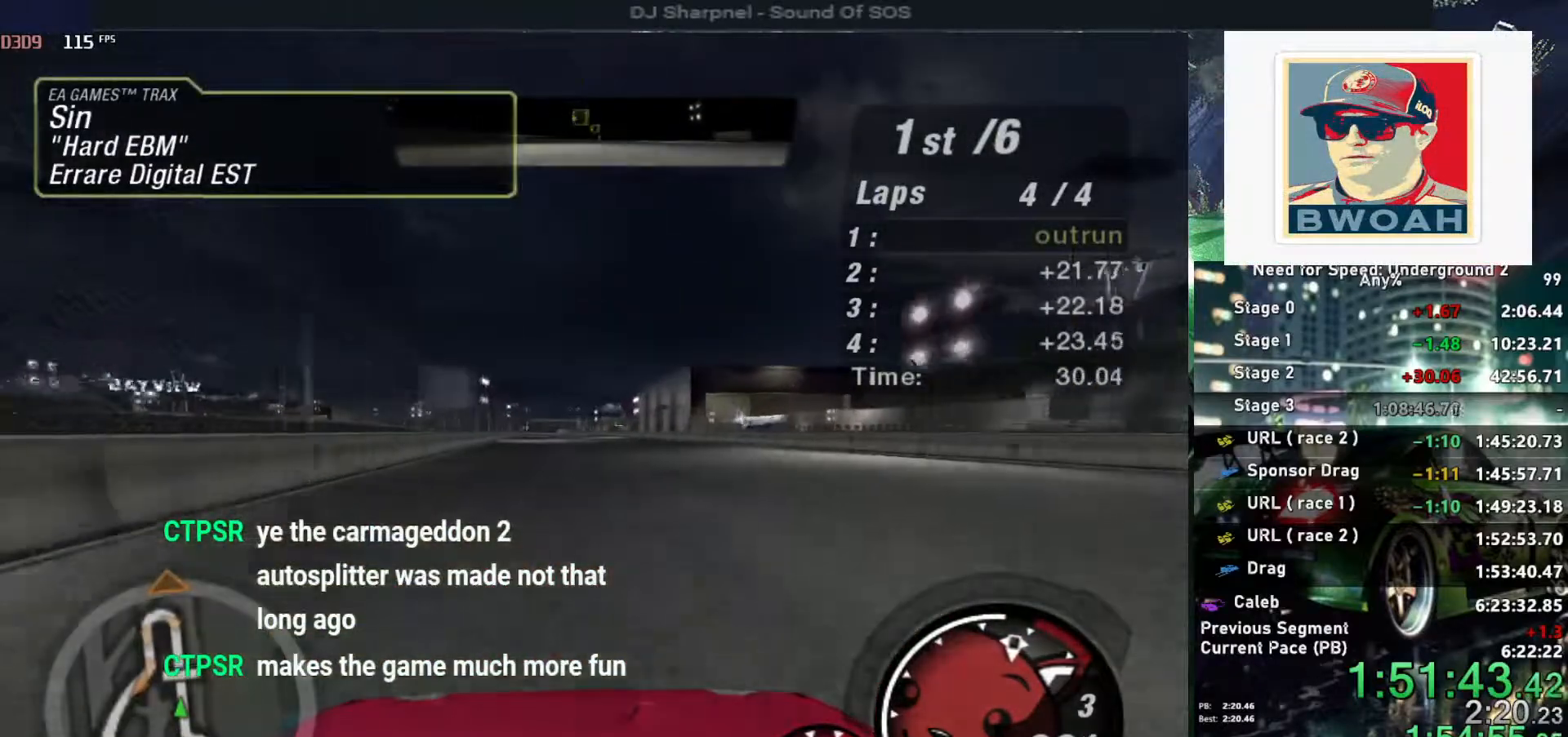
{"keys": ["up"], "events": [[83, "left", "down"], [133, "left", "up"]]}
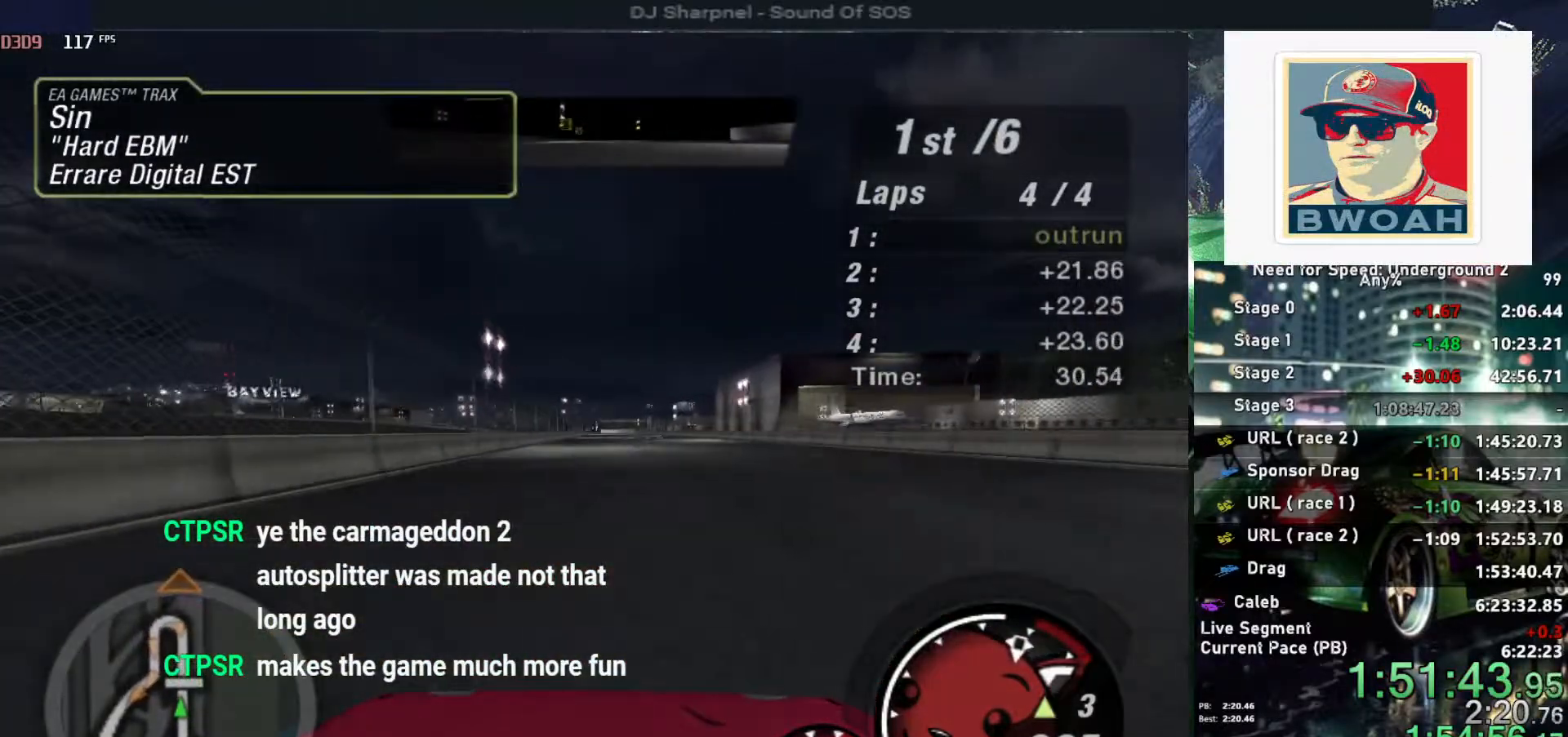
{"keys": ["up"], "events": []}
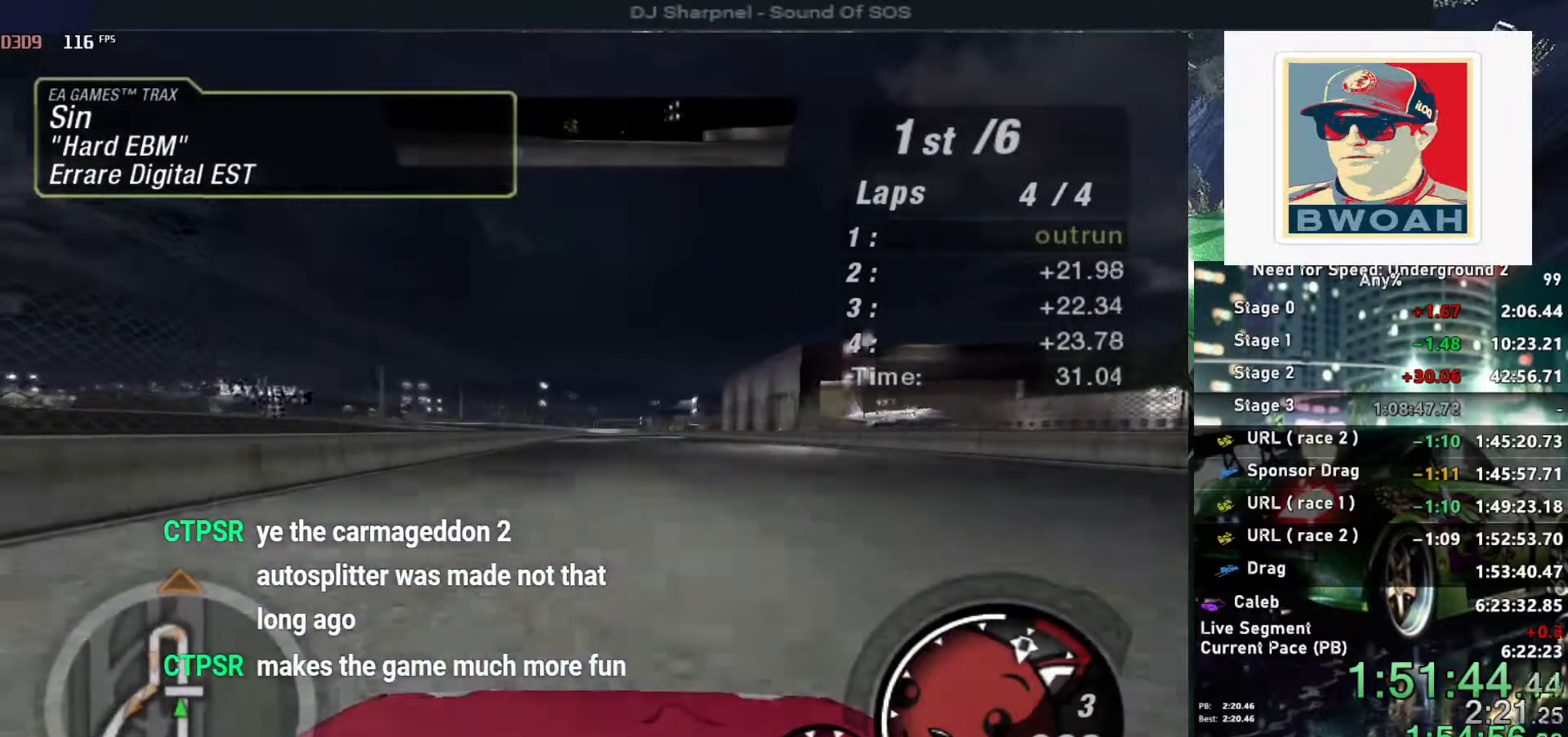
{"keys": ["up"], "events": []}
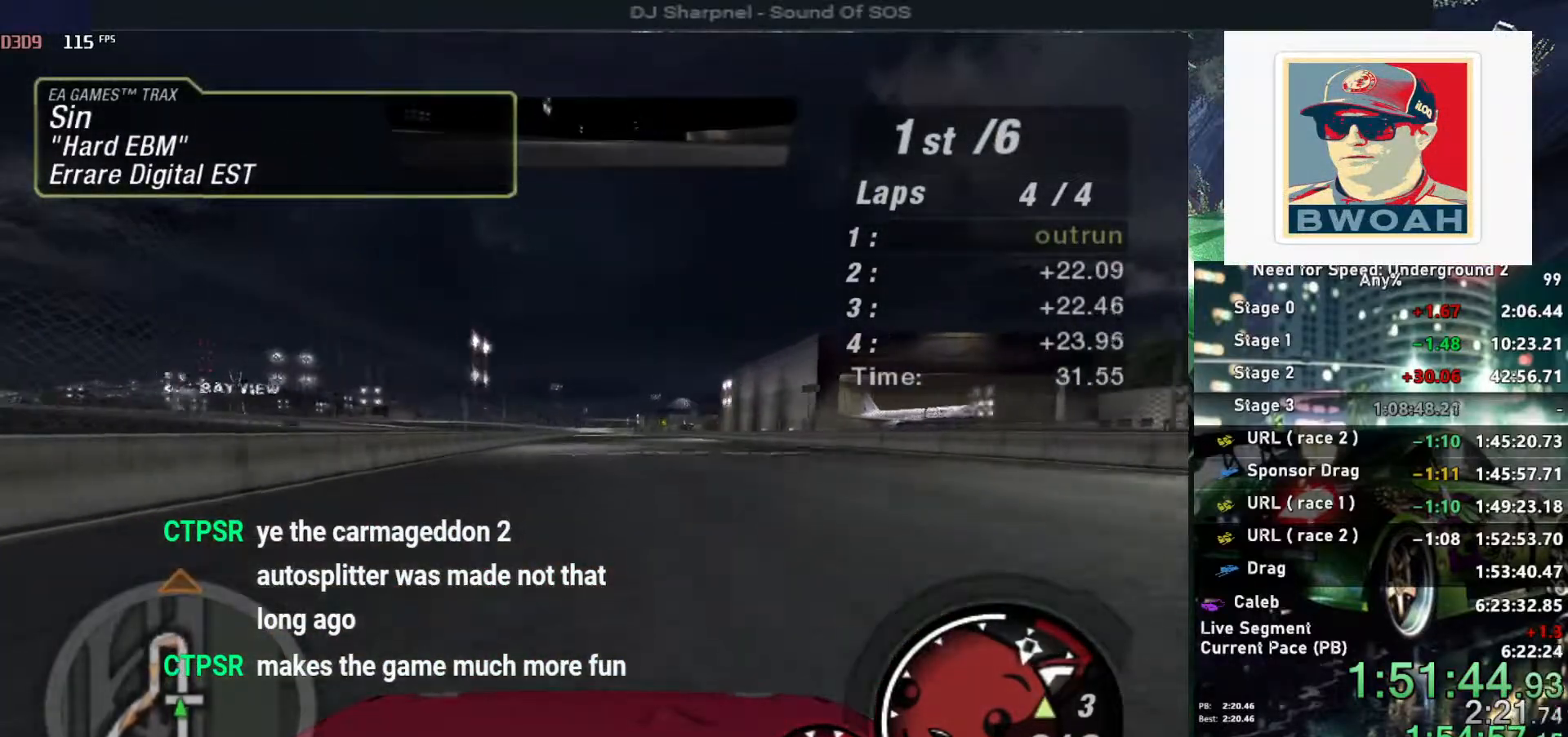
{"keys": ["up"], "events": []}
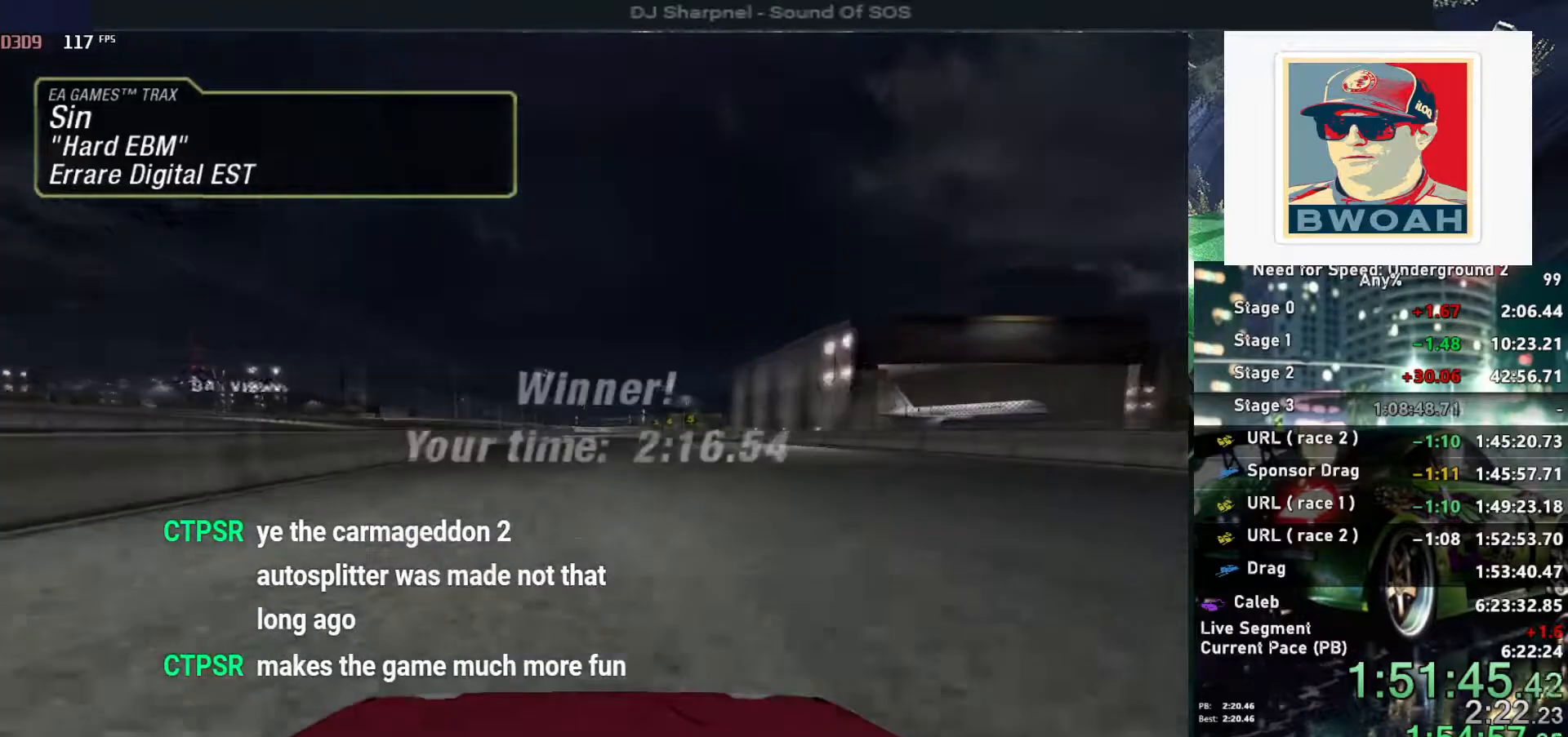
{"keys": [], "events": [[483, "up", "up"]]}
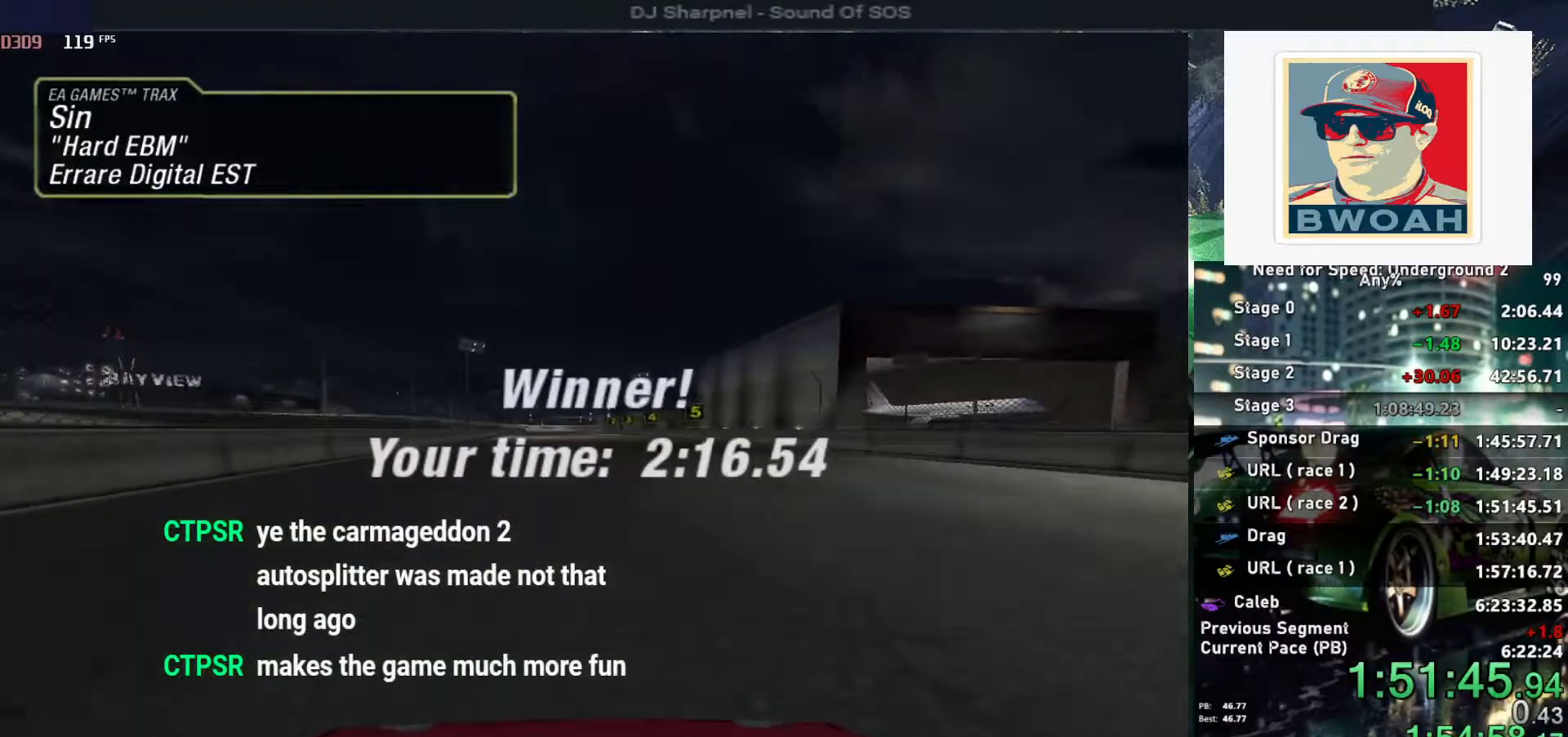
{"keys": ["return"], "events": [[117, "return", "down"], [300, "return", "up"], [350, "return", "down"]]}
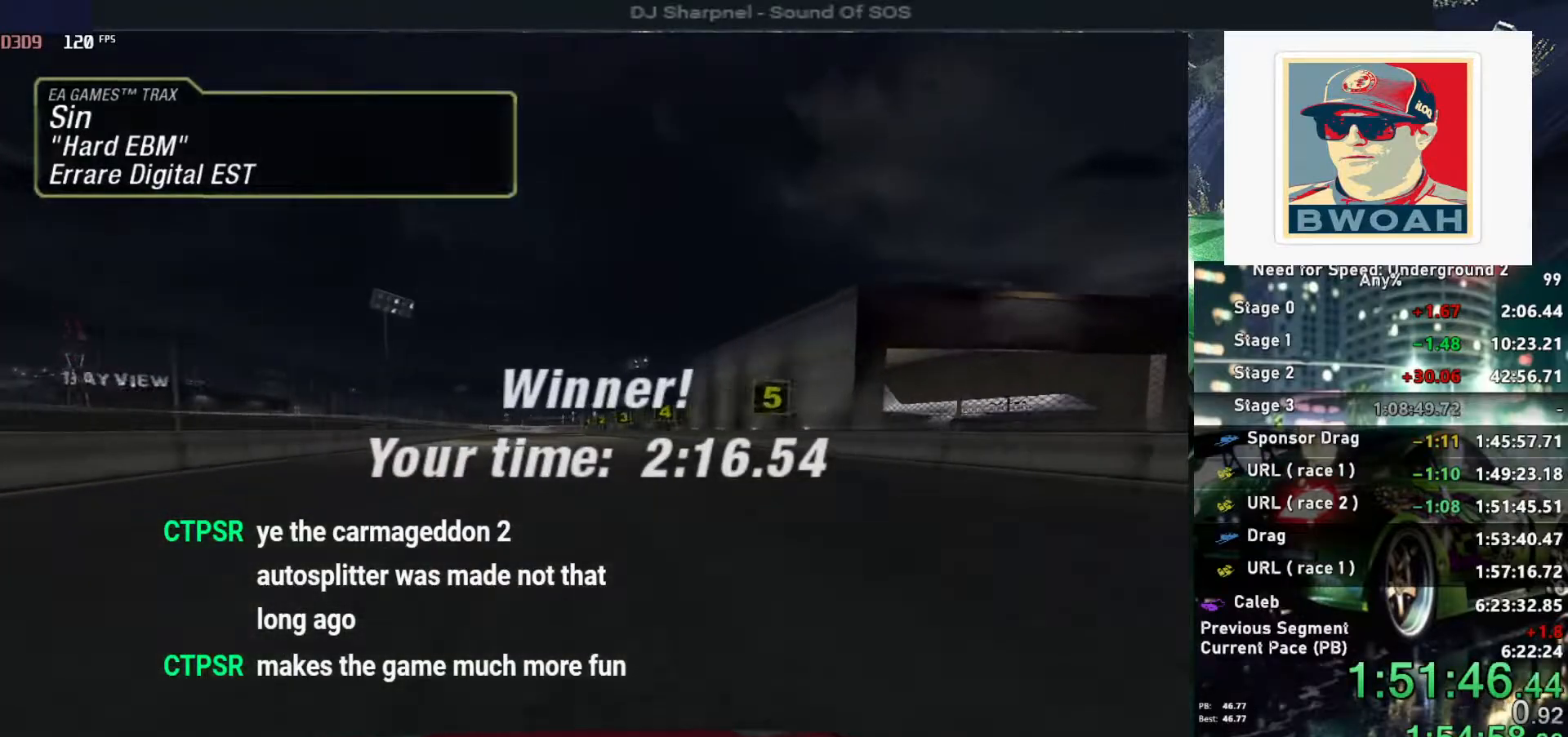
{"keys": [], "events": [[133, "return", "up"], [183, "return", "down"], [317, "return", "up"], [367, "return", "down"], [450, "return", "up"]]}
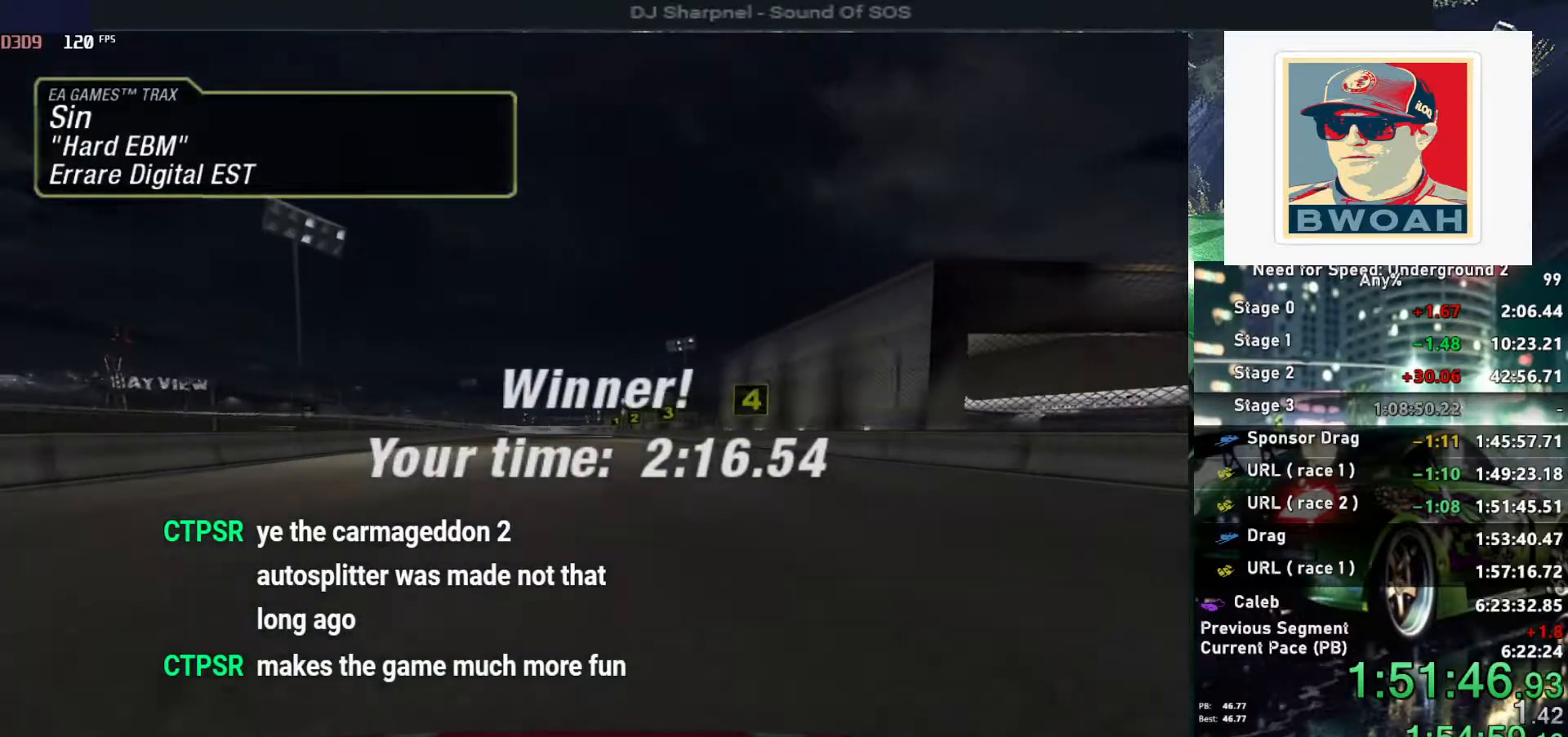
{"keys": [], "events": [[50, "return", "down"], [150, "return", "up"], [200, "return", "down"], [350, "return", "up"], [383, "return", "down"], [483, "return", "up"]]}
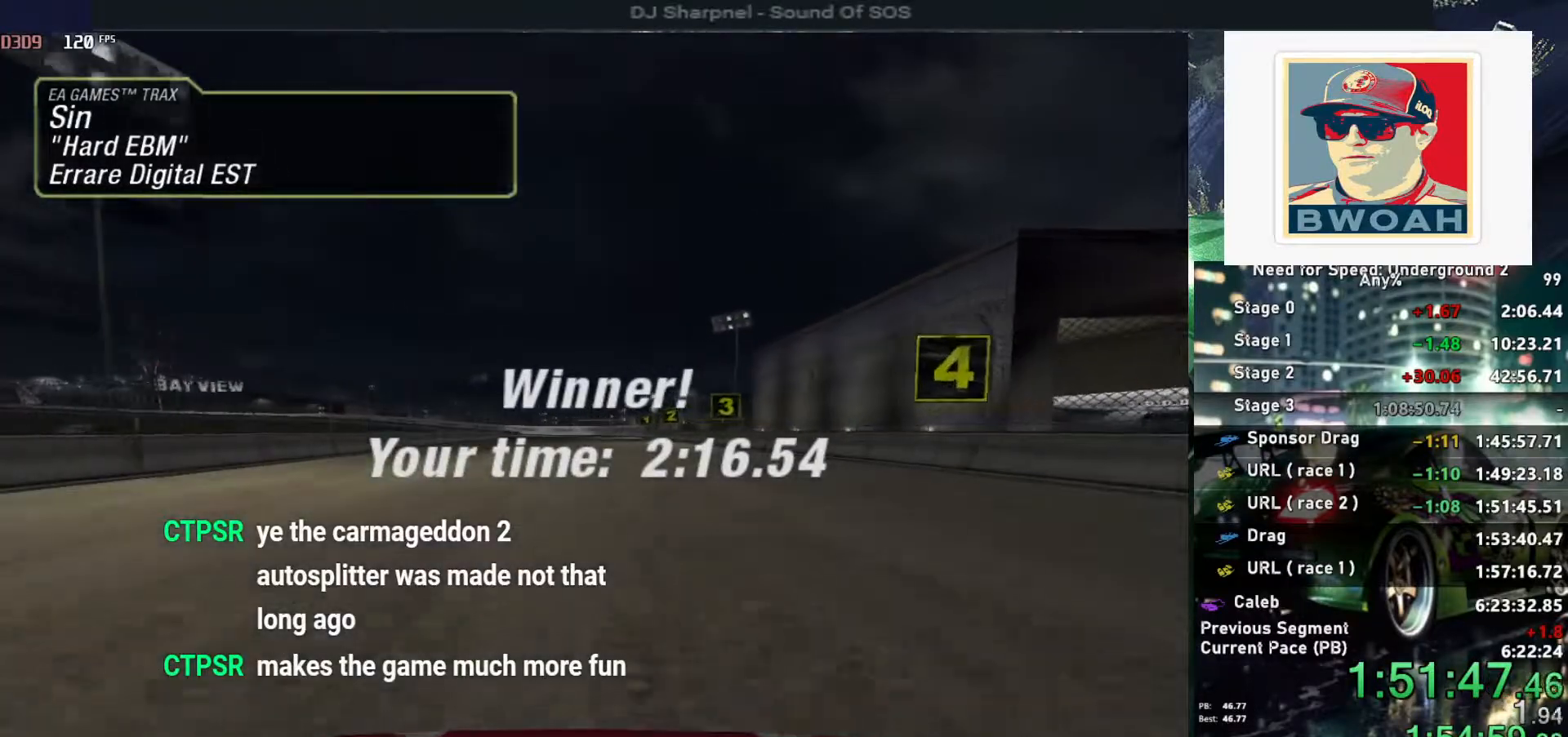
{"keys": [], "events": [[67, "return", "down"], [167, "return", "up"], [217, "return", "down"], [350, "return", "up"], [400, "return", "down"], [483, "return", "up"]]}
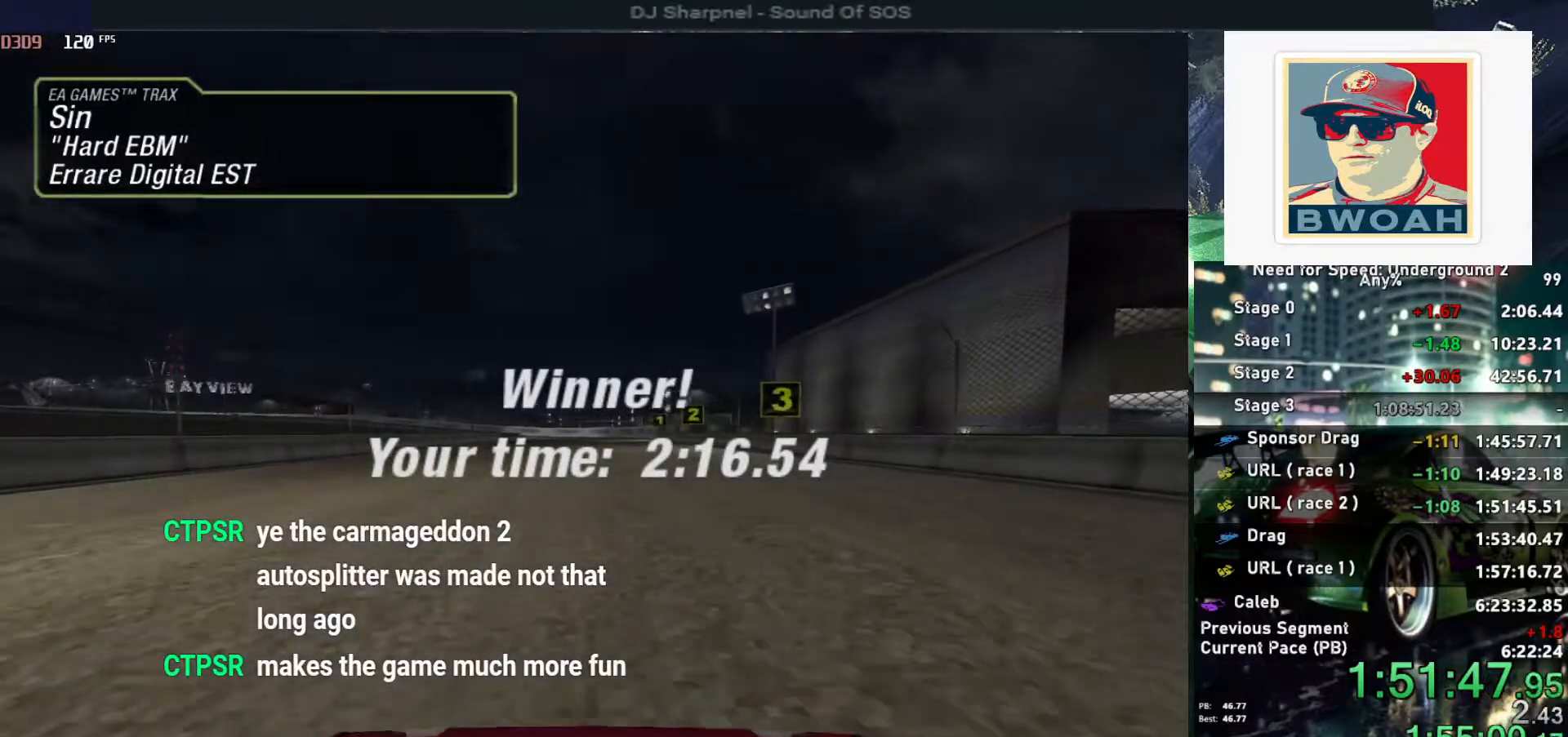
{"keys": ["return"], "events": [[83, "return", "down"], [183, "return", "up"], [217, "return", "down"], [367, "return", "up"], [417, "return", "down"]]}
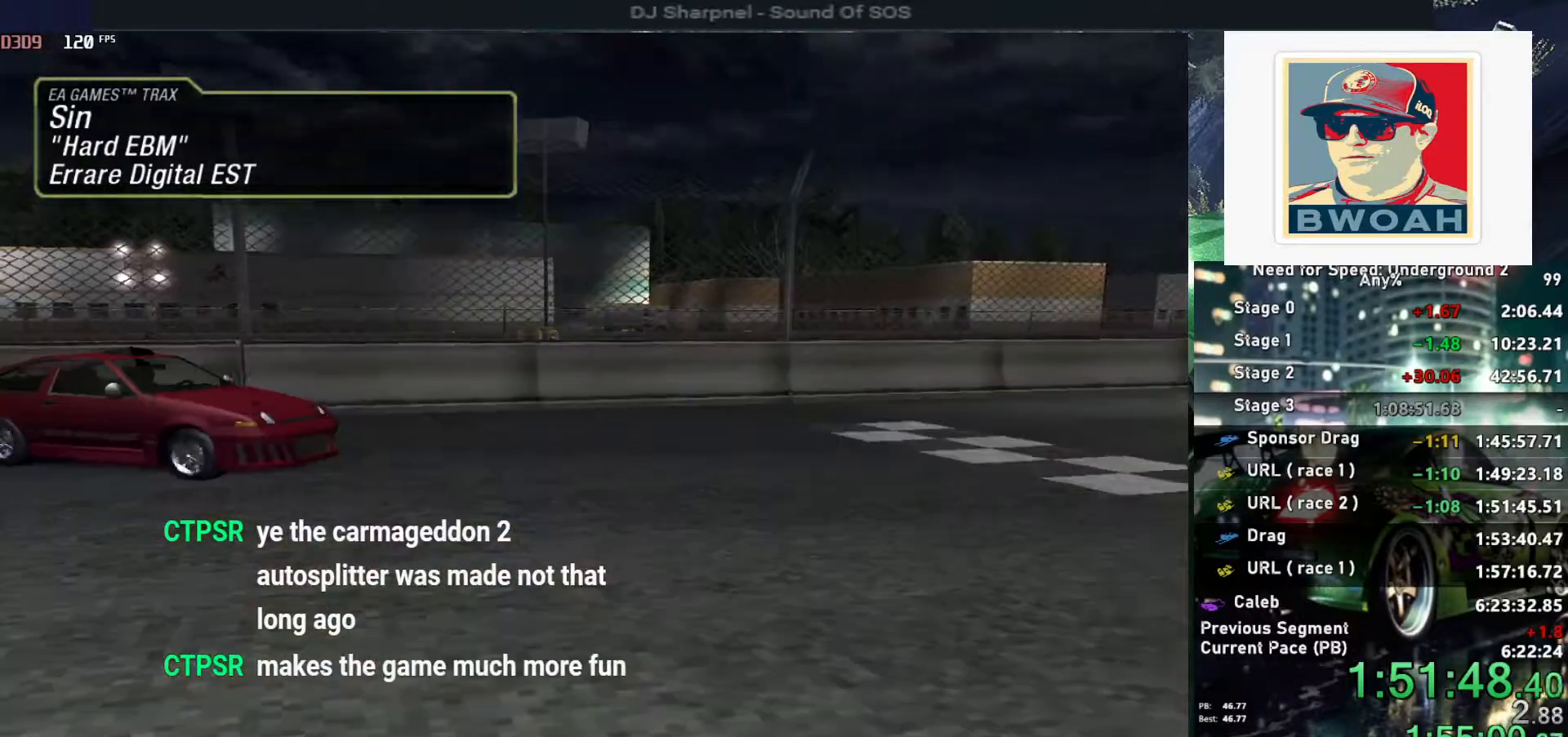
{"keys": ["return"], "events": [[17, "return", "up"], [67, "return", "down"], [200, "return", "up"], [250, "return", "down"], [333, "return", "up"], [383, "return", "down"], [467, "return", "up"], [500, "return", "down"]]}
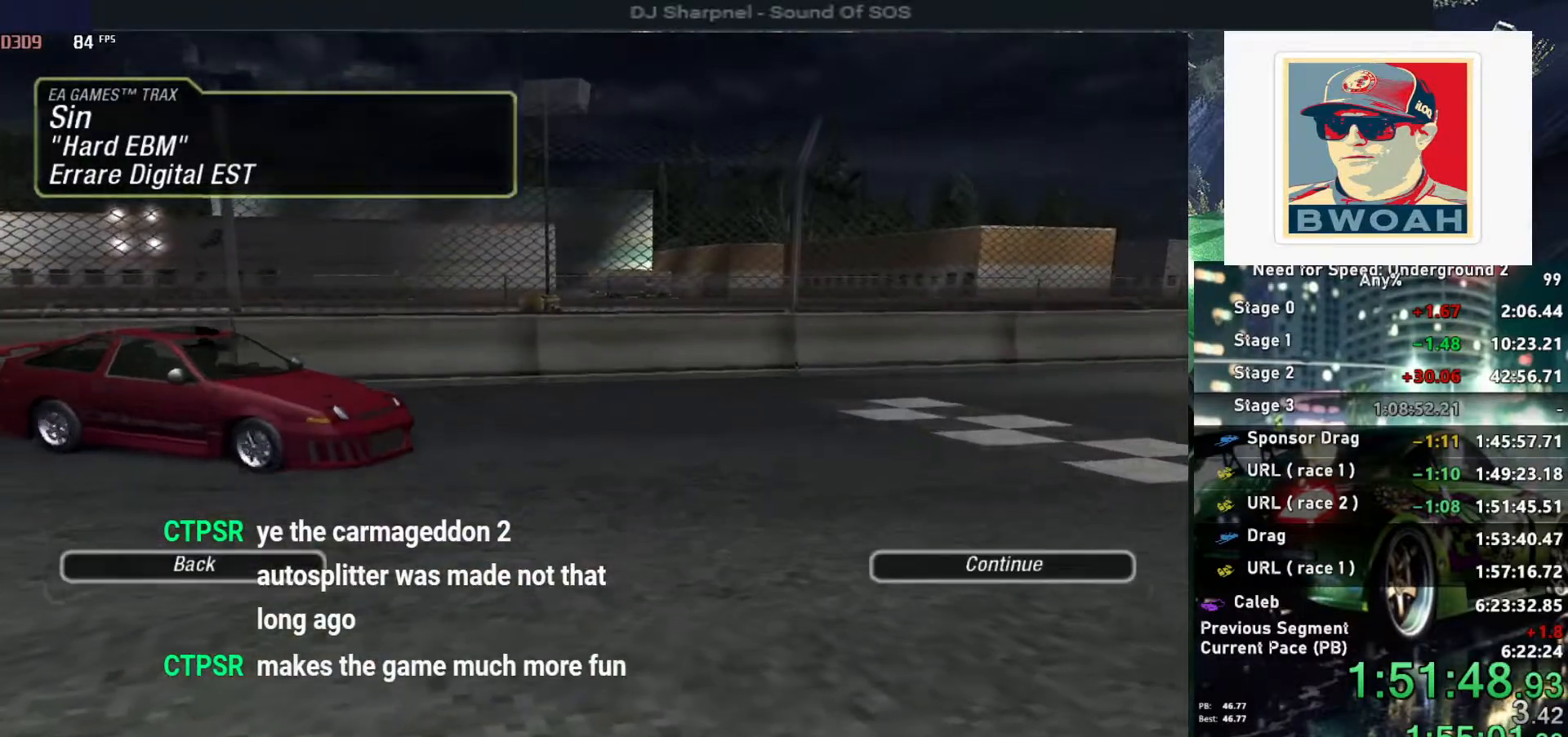
{"keys": [], "events": [[117, "return", "up"], [167, "return", "down"], [300, "return", "up"], [400, "return", "down"], [500, "return", "up"]]}
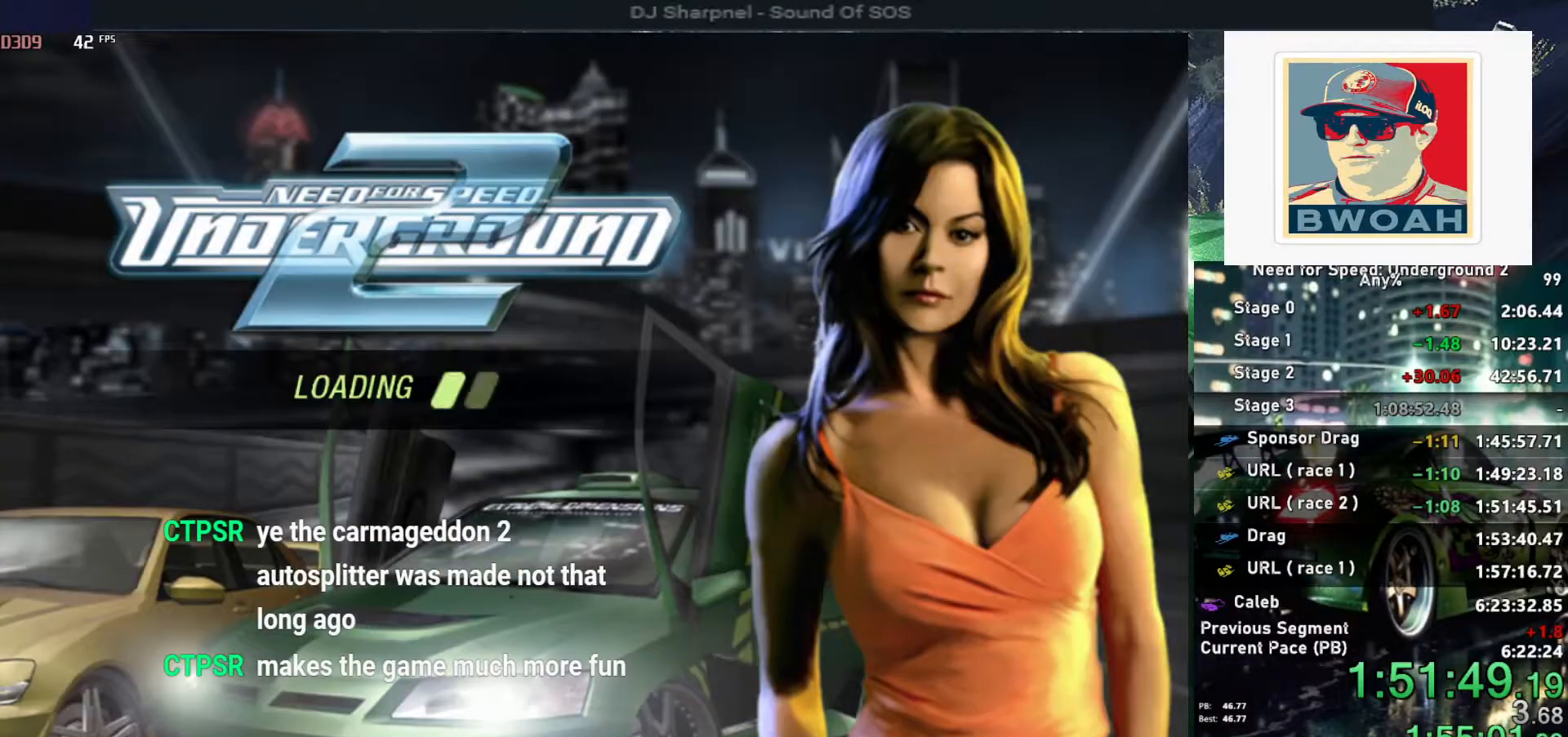
{"keys": [], "events": []}
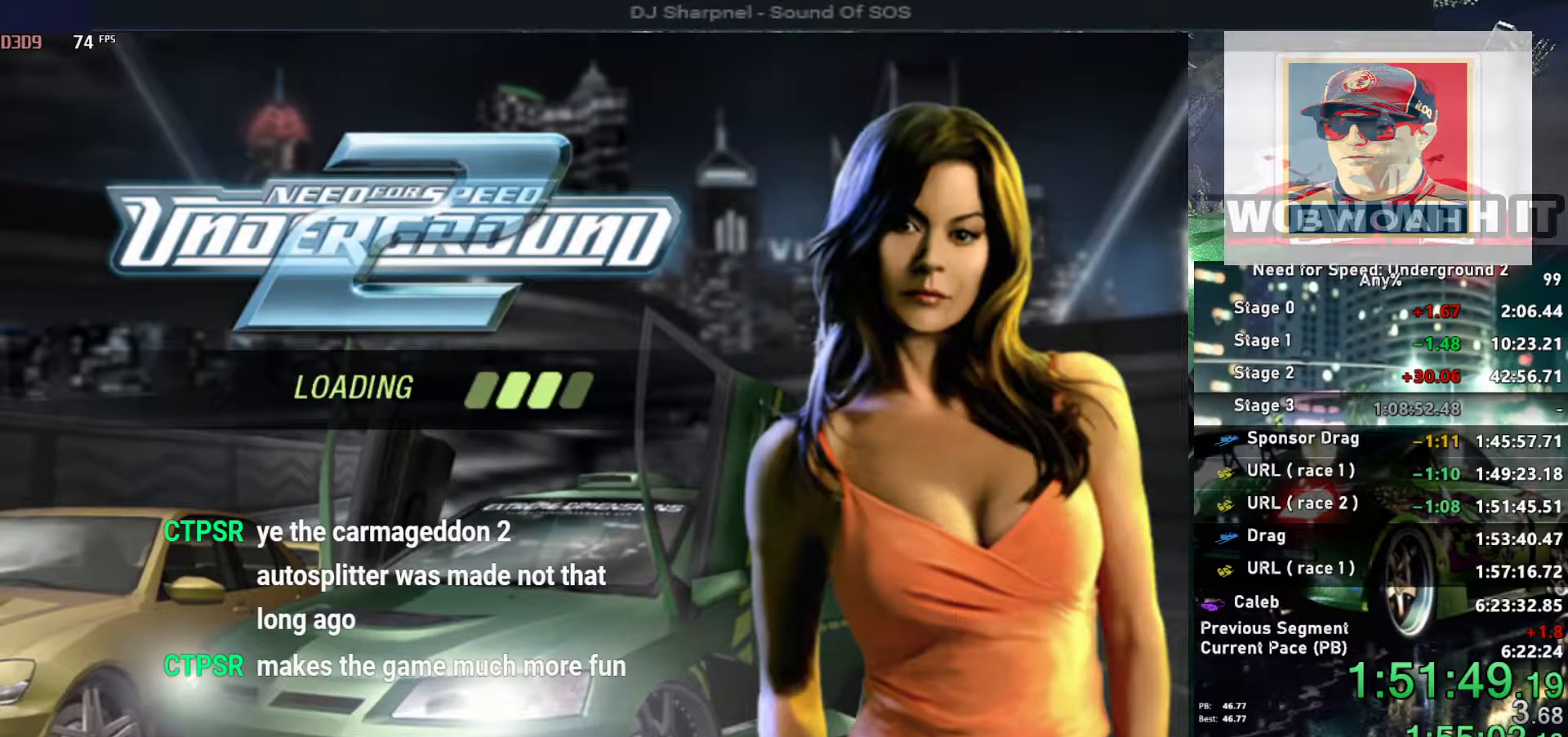
{"keys": [], "events": []}
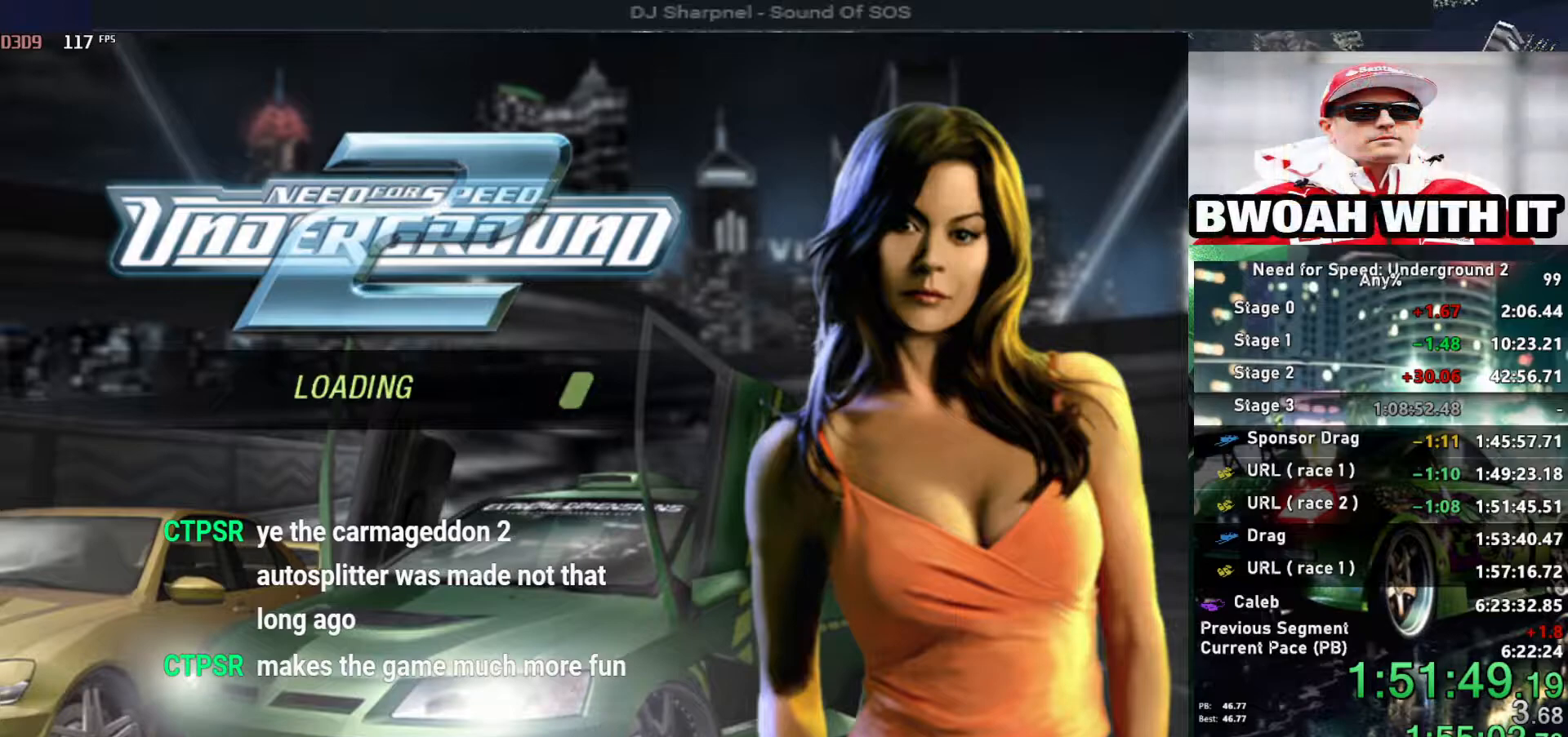
{"keys": [], "events": []}
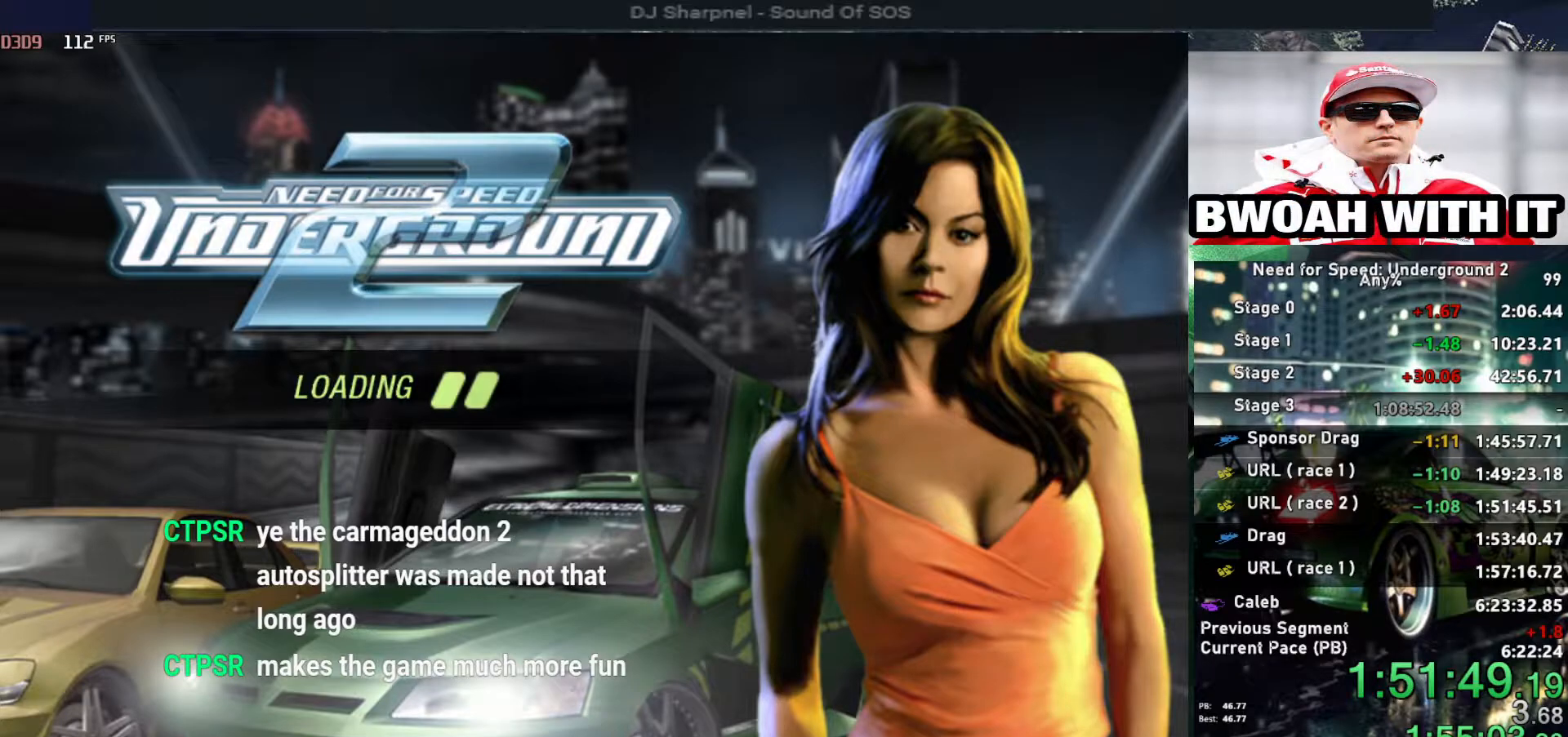
{"keys": ["alt", "right", "up"], "events": [[467, "alt", "down"], [500, "right", "down"], [500, "up", "down"]]}
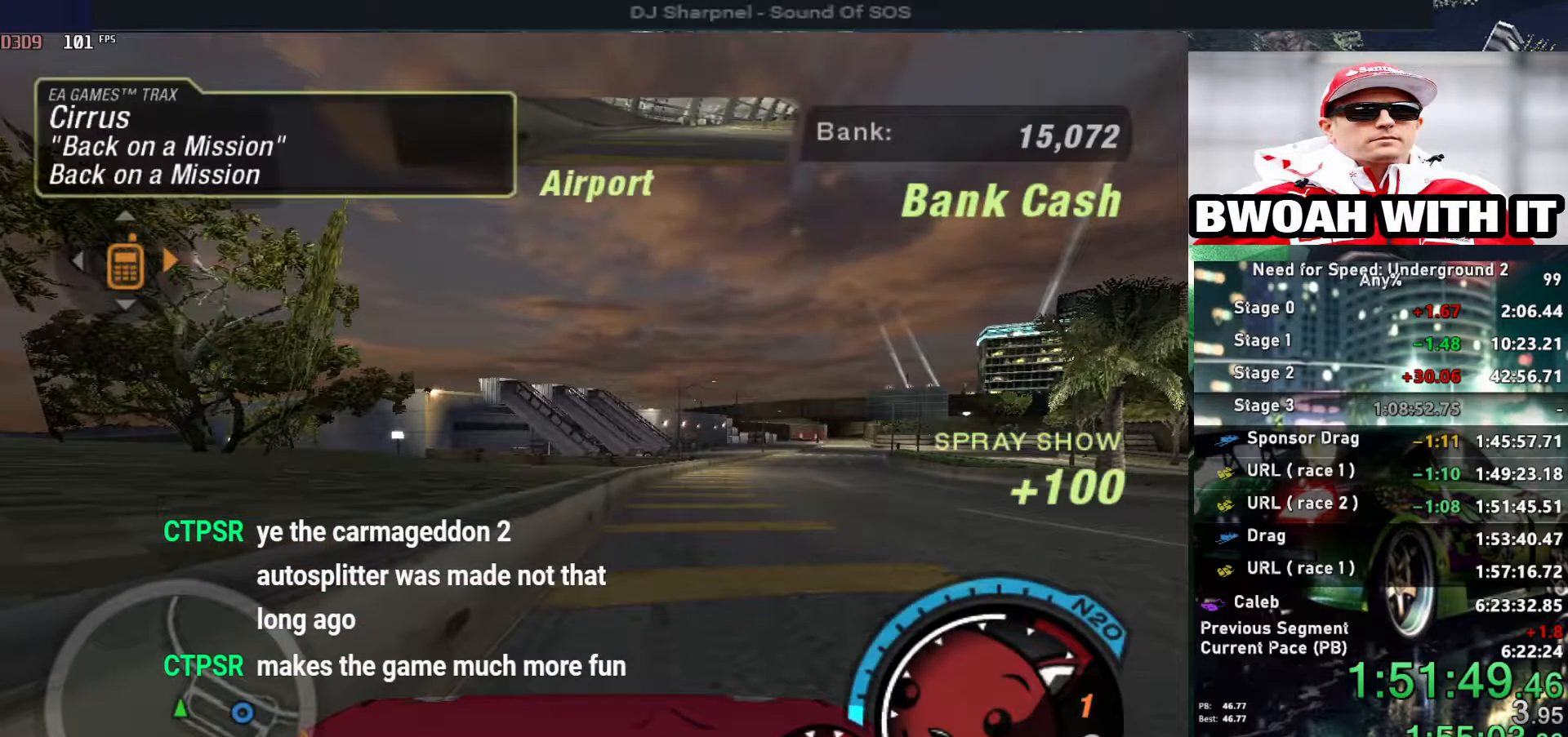
{"keys": ["u", "up"], "events": [[100, "alt", "up"], [333, "right", "up"], [333, "u", "down"]]}
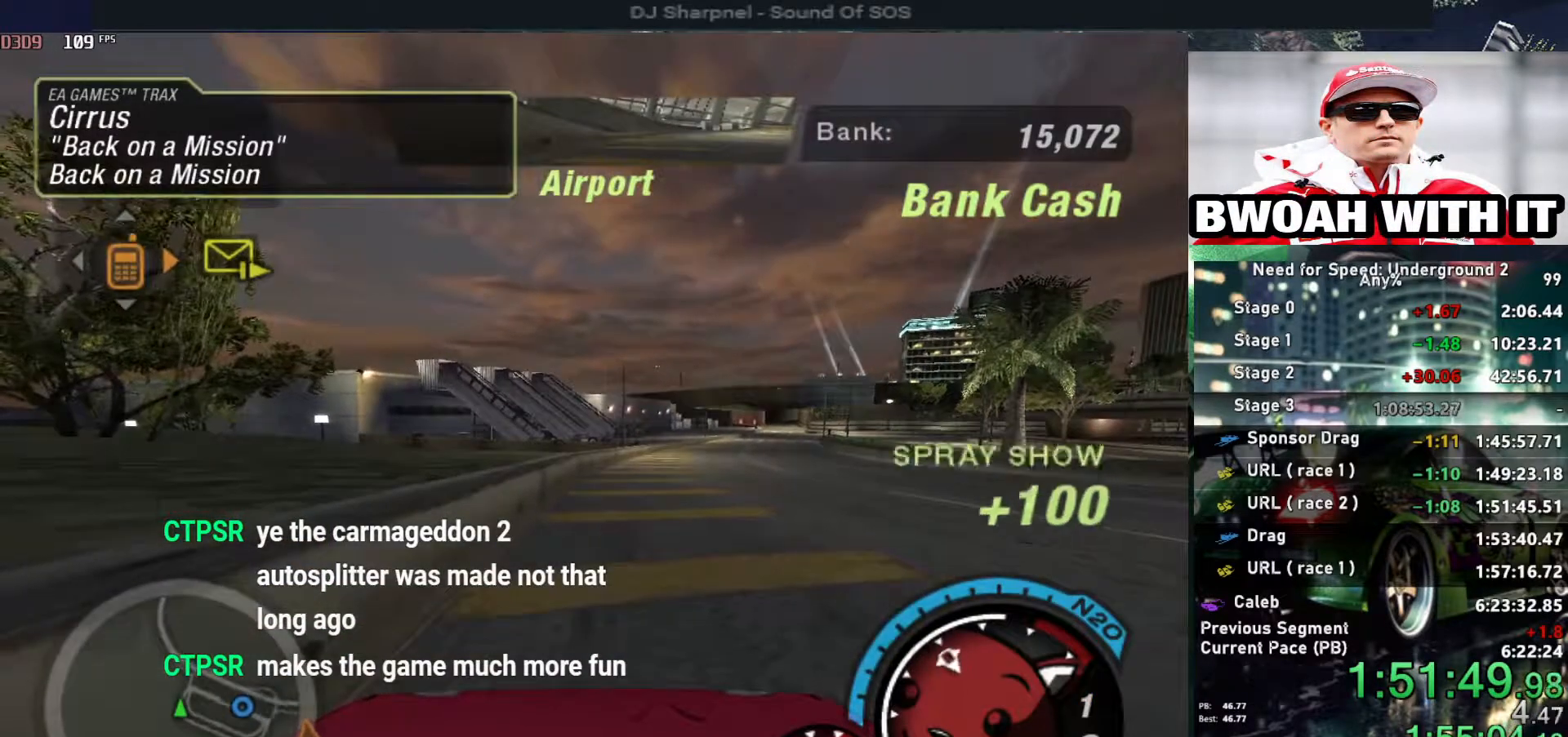
{"keys": ["u", "up"], "events": [[133, "right", "down"], [250, "right", "up"]]}